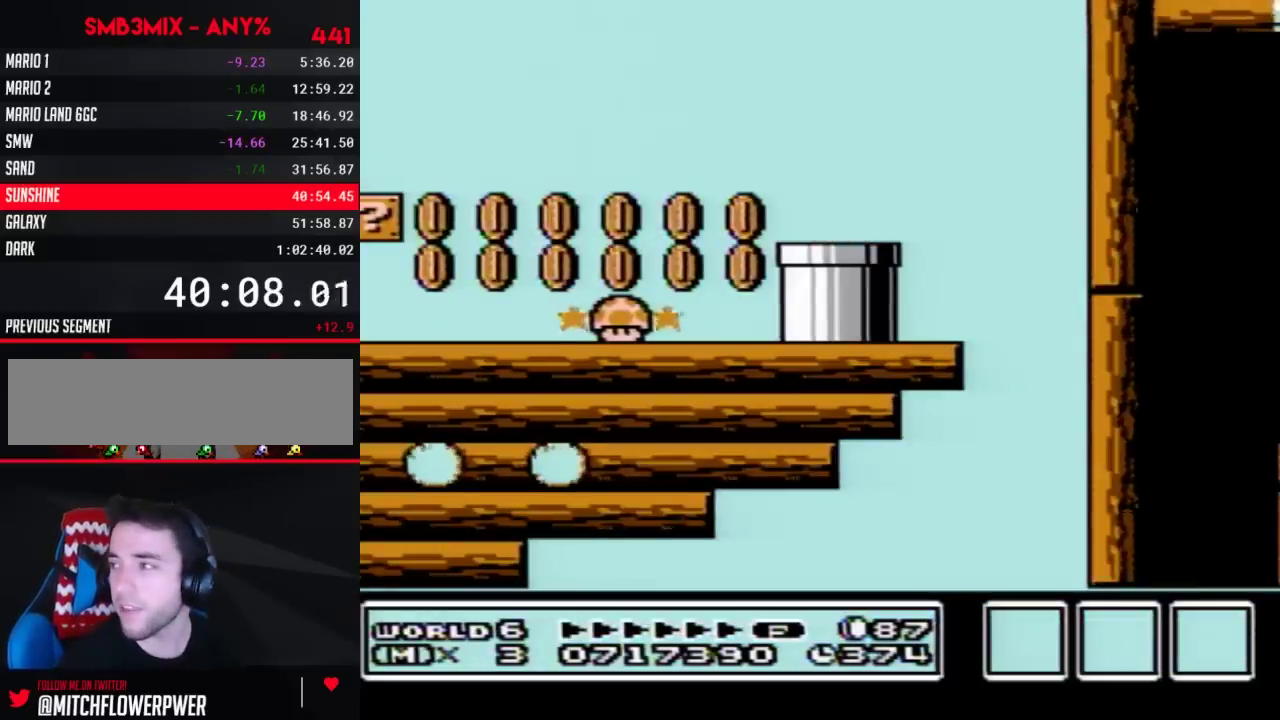
Gameplay with a controller (Nintendo layout); each line is a JSON object with the inputs held at the frame after it. "events" lists button and stick changes between this image and that frame as [ms after this image, input, new state], when the widget could be followed in between. Not read: L3 R3.
{"buttons": ["B"], "events": [[17, "DPAD_DOWN", "up"], [417, "B", "down"]]}
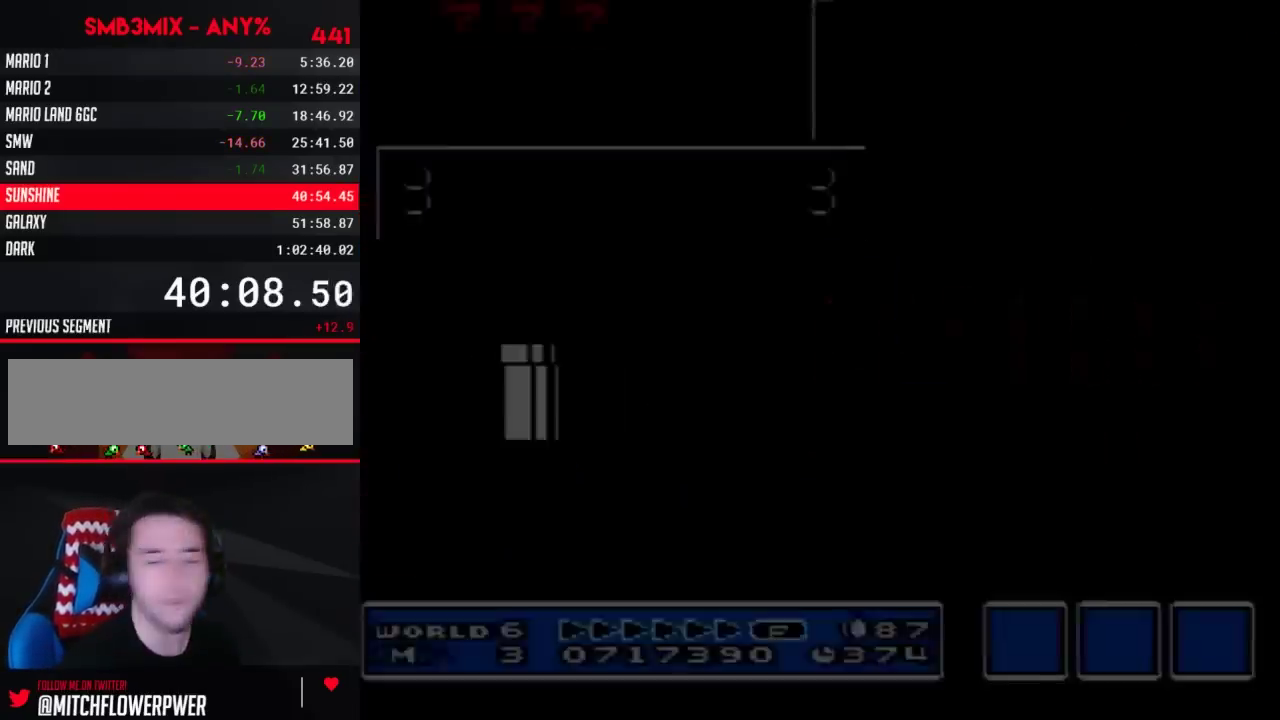
{"buttons": ["B"], "events": []}
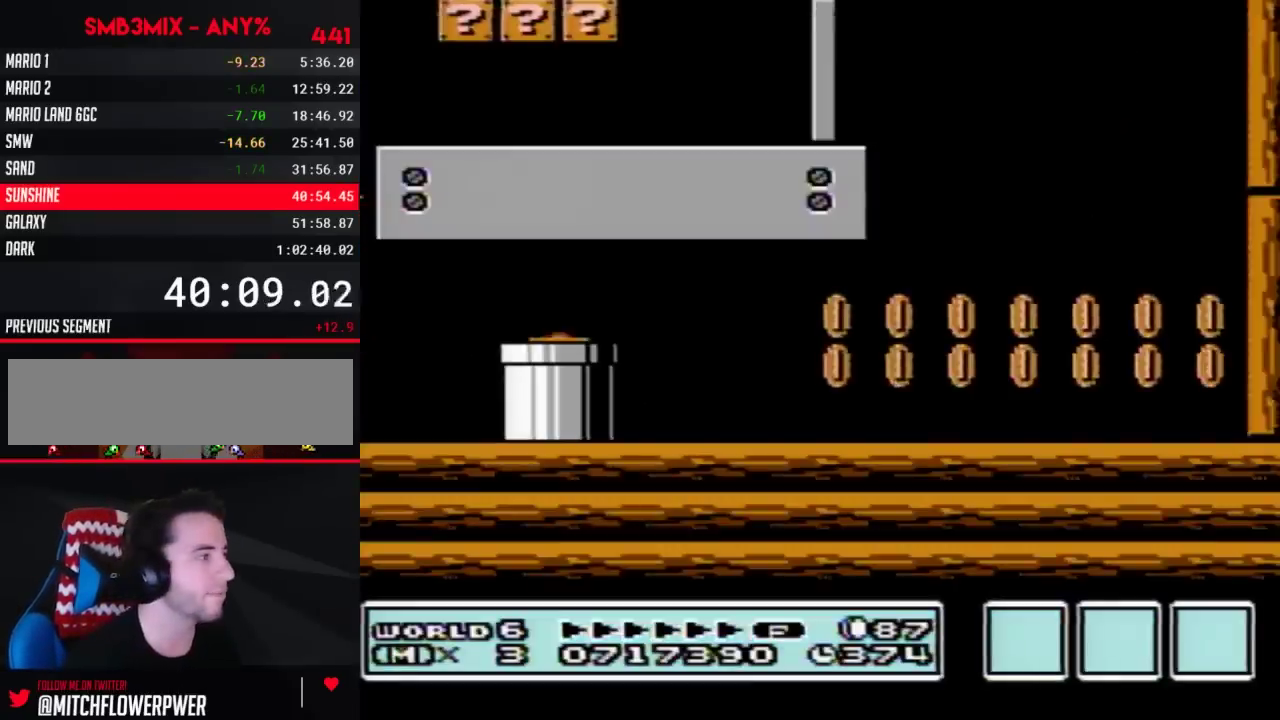
{"buttons": ["B"], "events": [[17, "DPAD_RIGHT", "down"], [317, "DPAD_RIGHT", "up"]]}
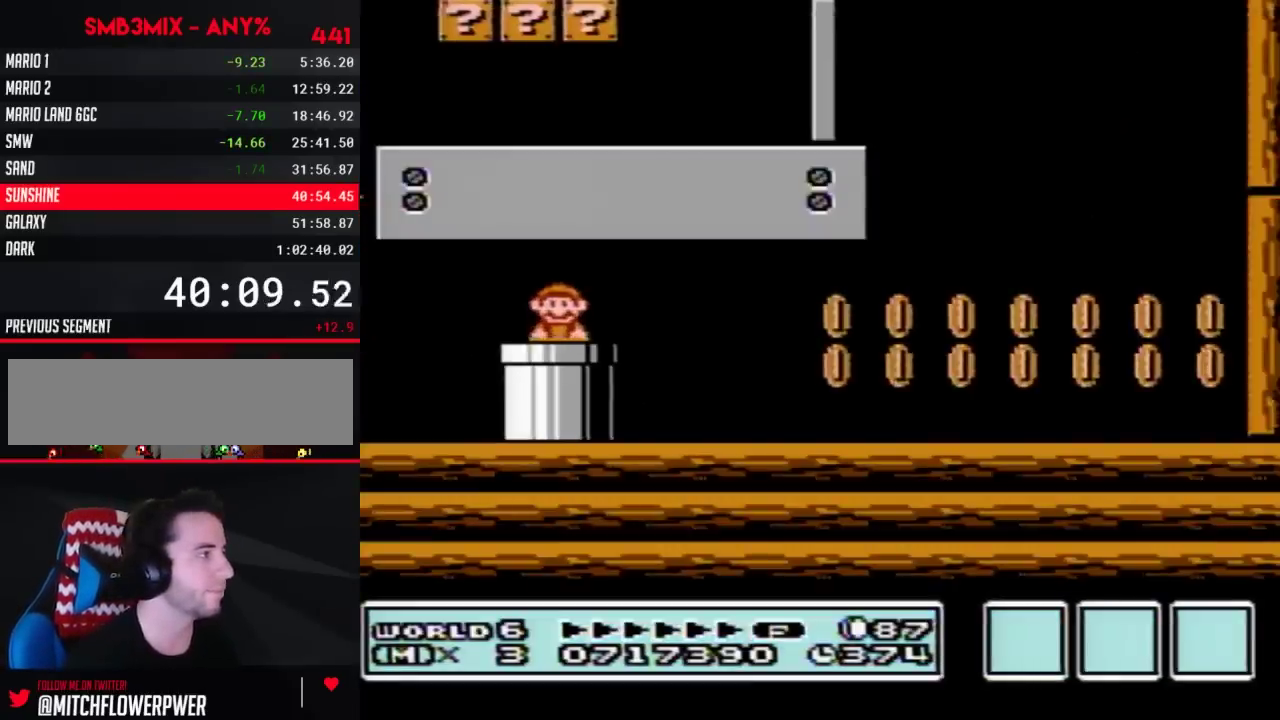
{"buttons": ["A", "B"], "events": [[417, "A", "down"]]}
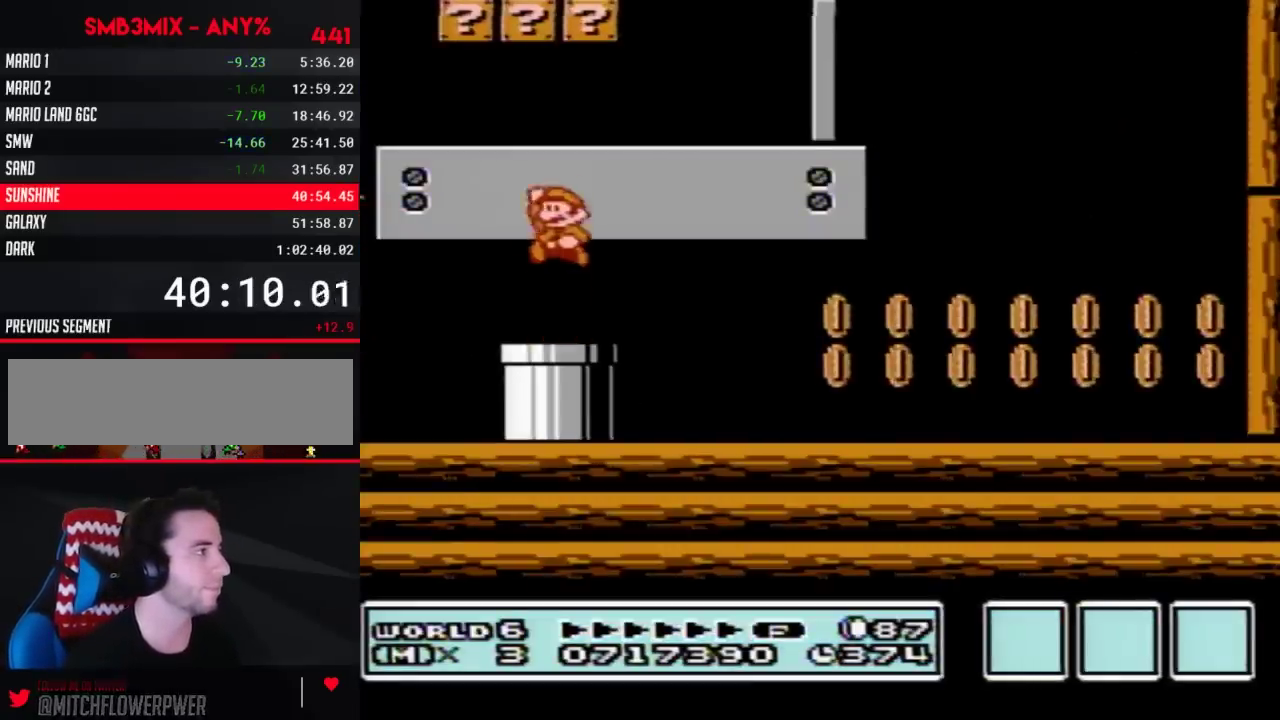
{"buttons": ["B", "DPAD_LEFT"], "events": [[50, "DPAD_LEFT", "down"], [300, "A", "up"]]}
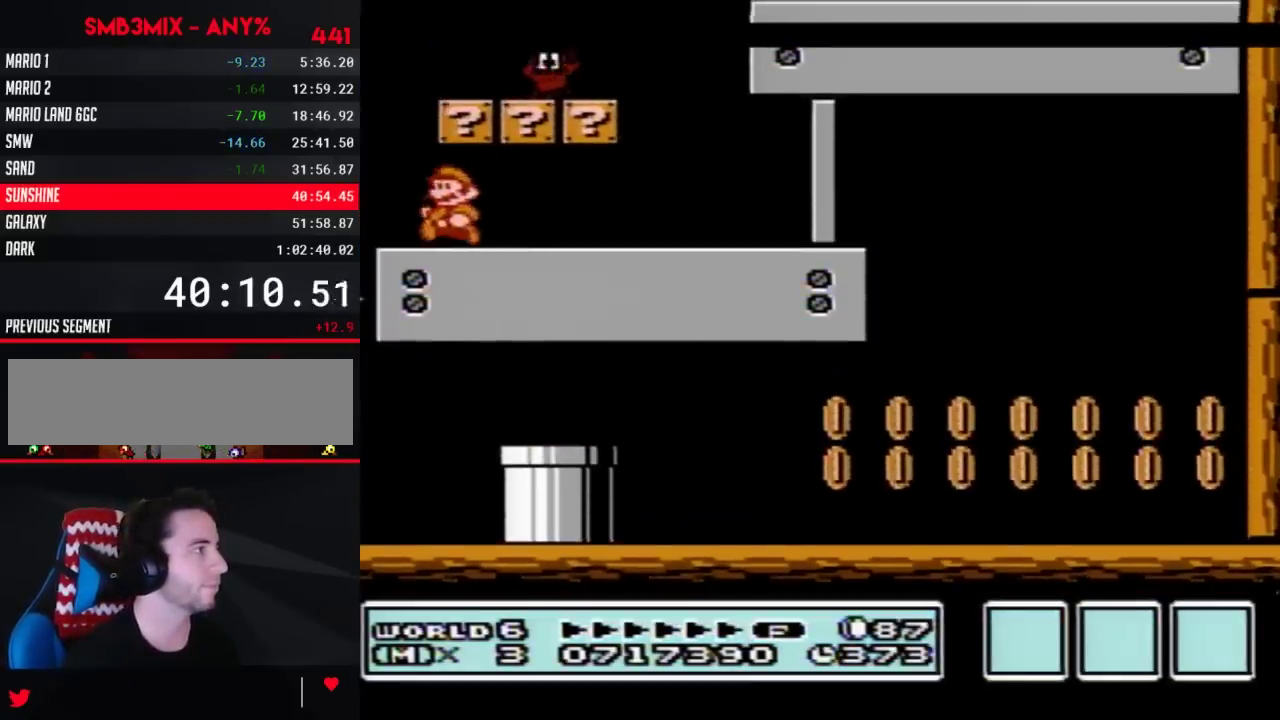
{"buttons": ["B", "DPAD_RIGHT"], "events": [[100, "A", "down"], [167, "DPAD_LEFT", "up"], [200, "DPAD_RIGHT", "down"], [383, "A", "up"]]}
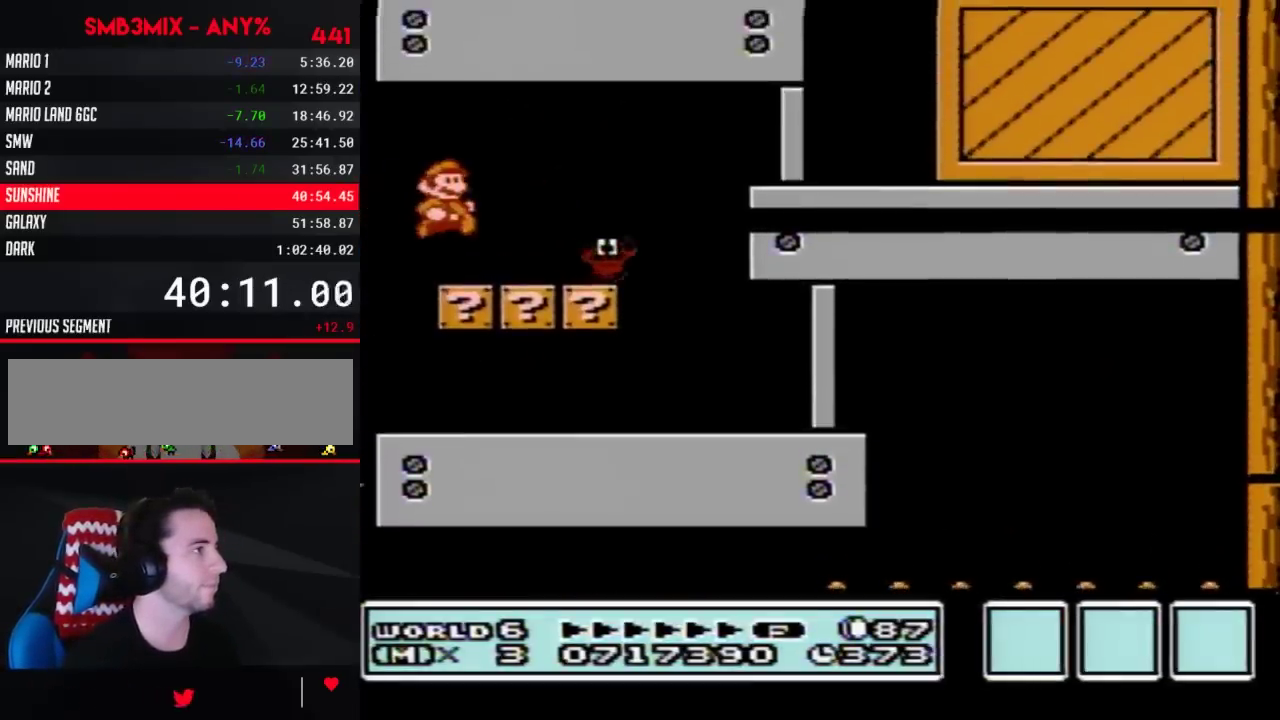
{"buttons": ["B", "DPAD_RIGHT"], "events": [[233, "A", "down"], [417, "A", "up"]]}
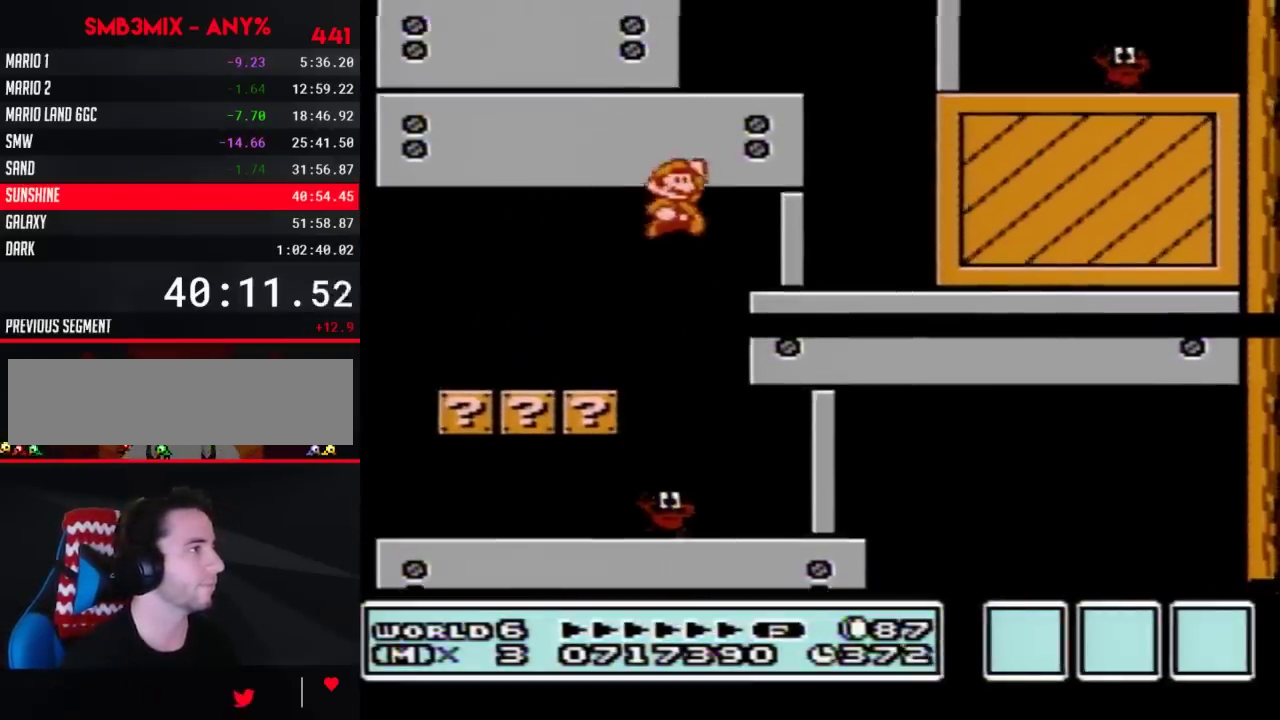
{"buttons": ["A", "B", "DPAD_LEFT"], "events": [[17, "DPAD_RIGHT", "up"], [133, "DPAD_LEFT", "down"], [267, "A", "down"]]}
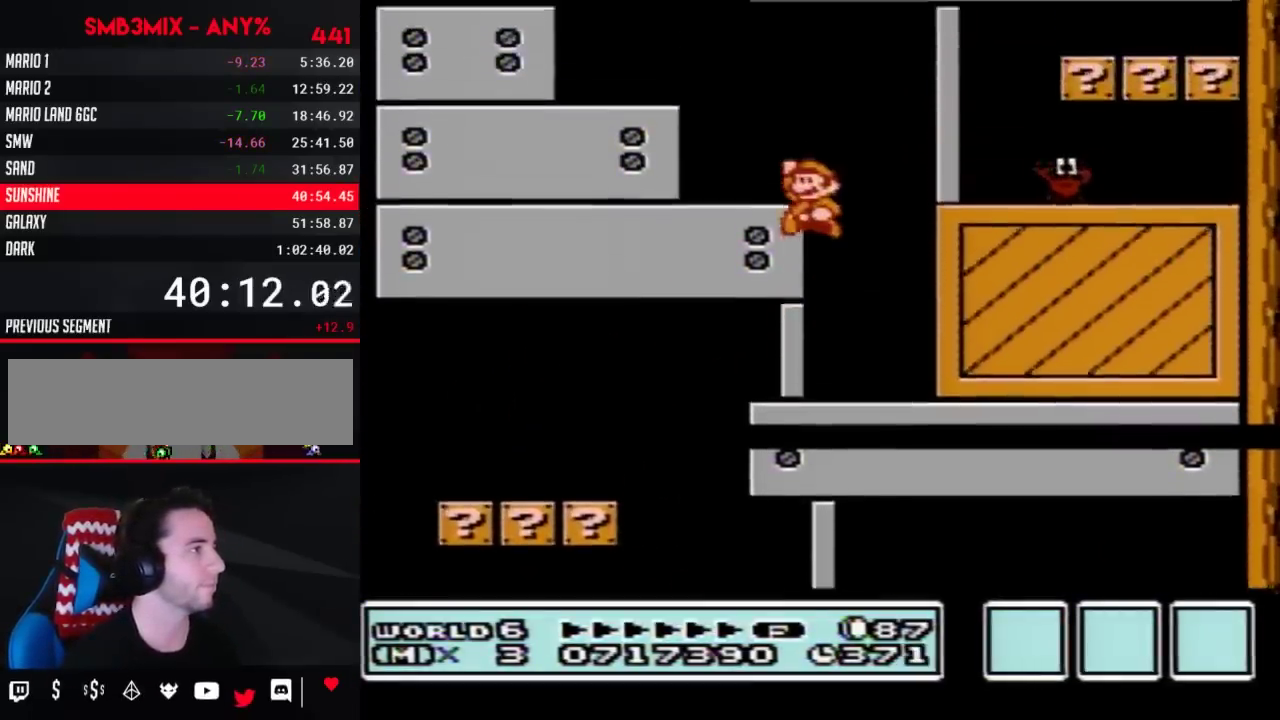
{"buttons": ["A", "B", "DPAD_LEFT"], "events": [[100, "A", "up"], [133, "DPAD_LEFT", "up"], [200, "DPAD_LEFT", "down"], [350, "A", "down"]]}
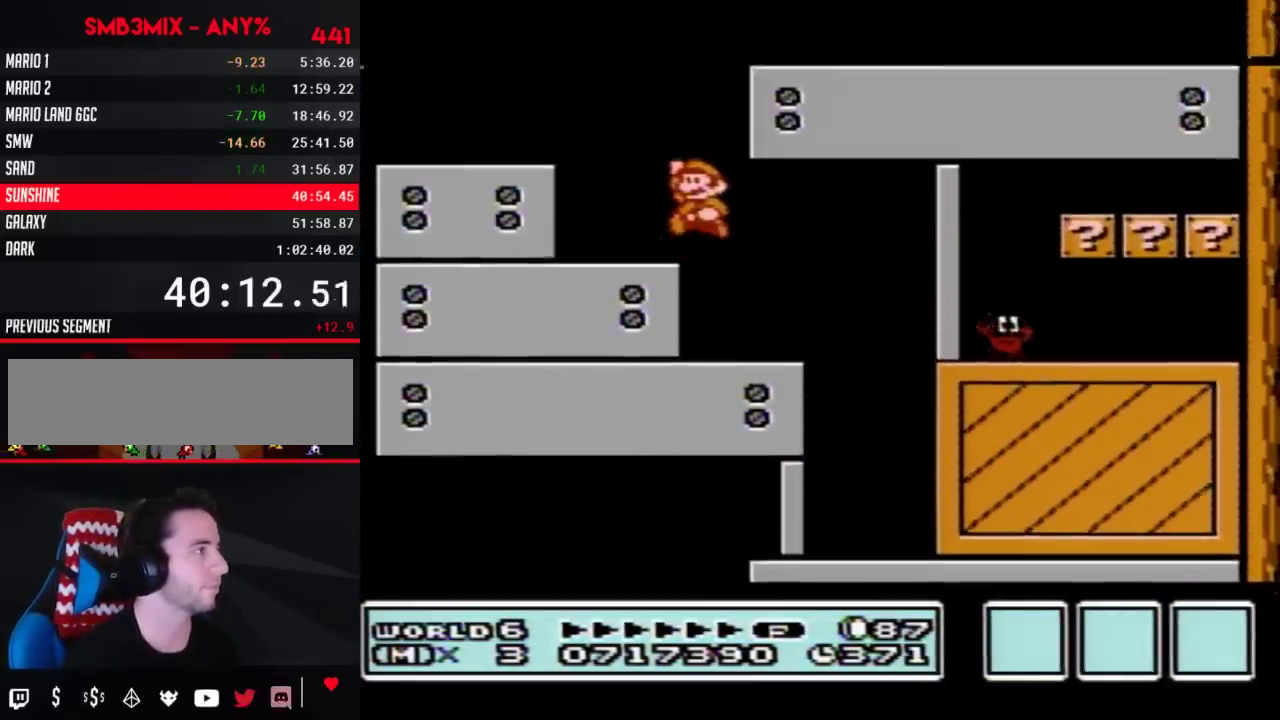
{"buttons": ["B", "DPAD_RIGHT"], "events": [[233, "A", "up"], [233, "DPAD_LEFT", "up"], [267, "DPAD_RIGHT", "down"]]}
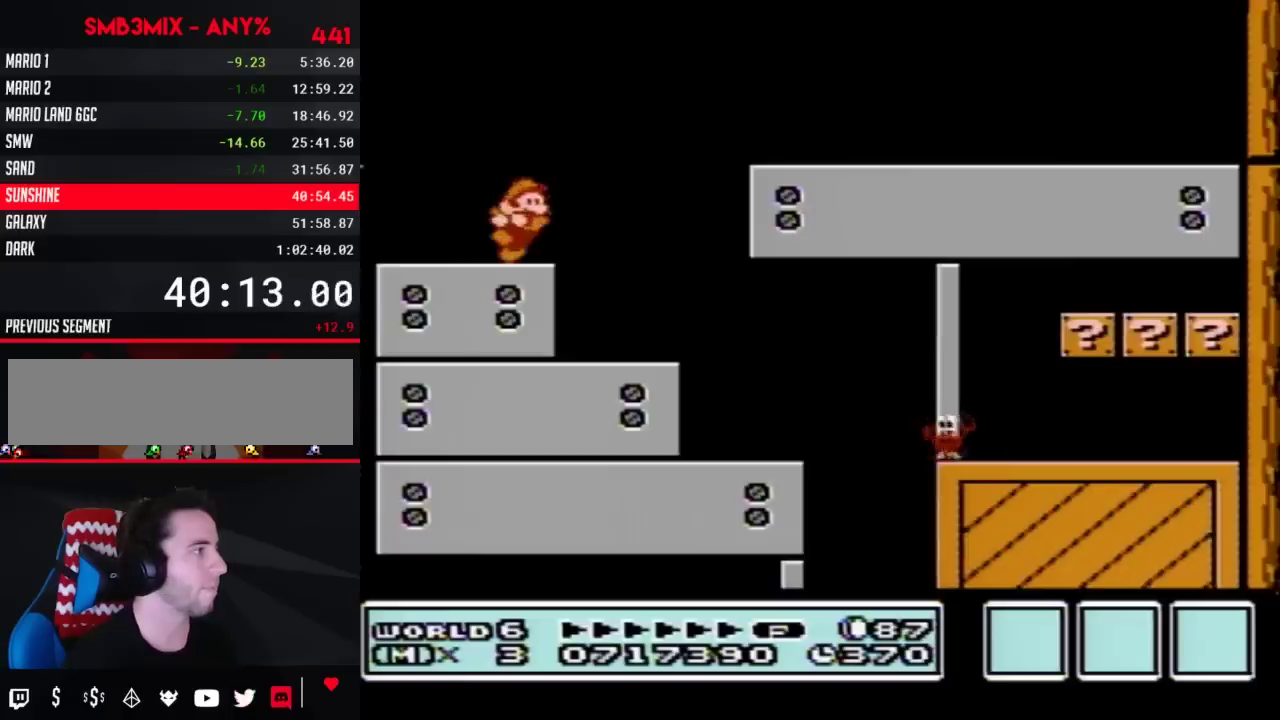
{"buttons": ["A", "B", "DPAD_RIGHT"], "events": [[233, "A", "down"]]}
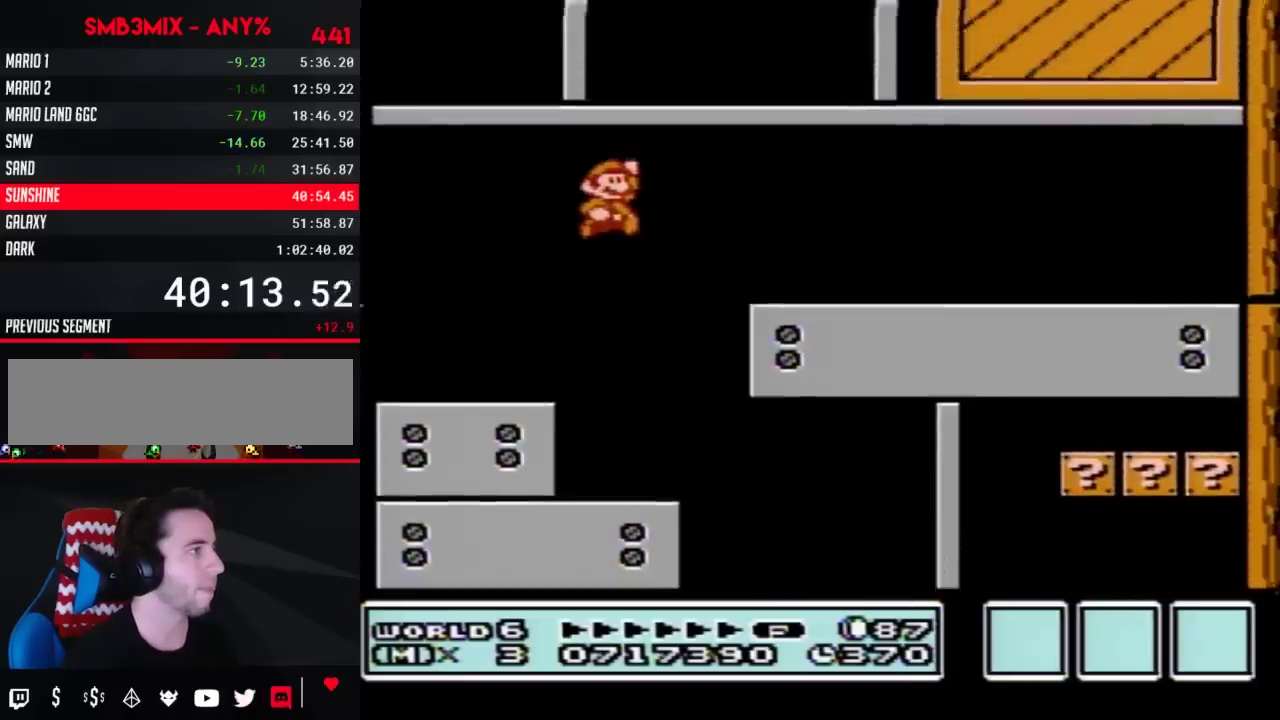
{"buttons": ["A", "B", "DPAD_LEFT"], "events": [[17, "A", "up"], [317, "DPAD_RIGHT", "up"], [383, "DPAD_LEFT", "down"], [417, "A", "down"]]}
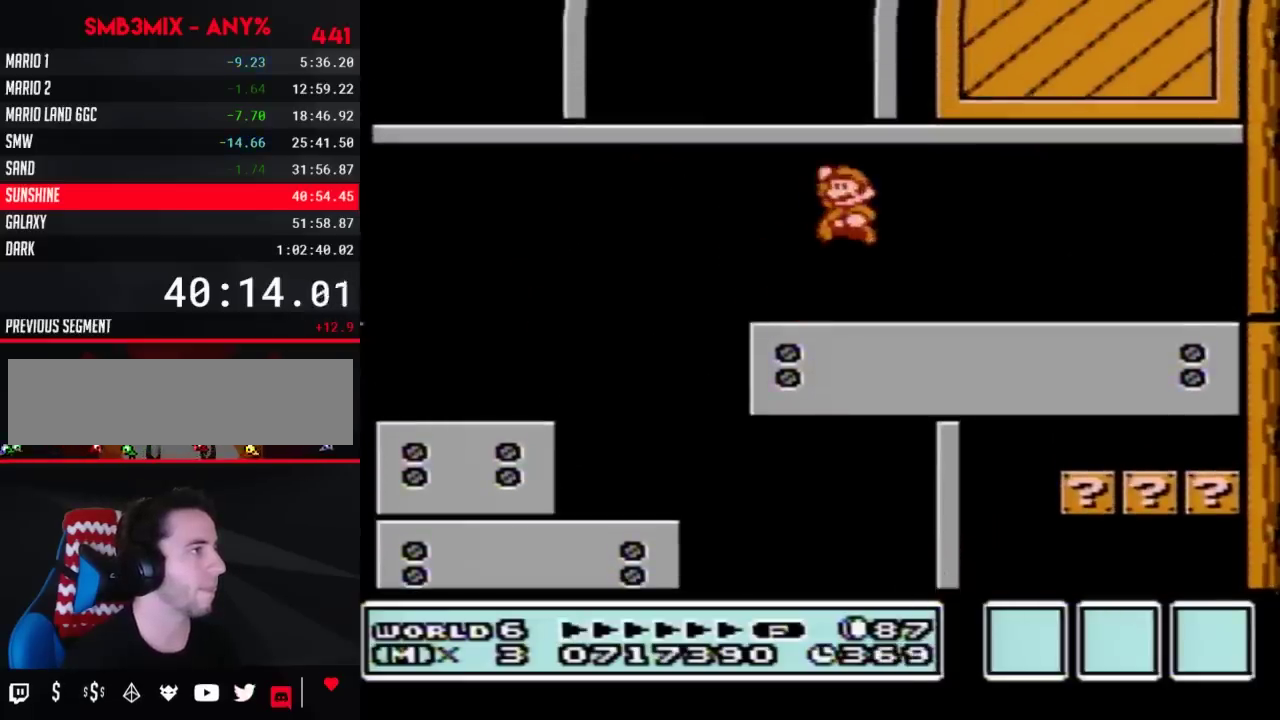
{"buttons": ["B"], "events": [[300, "A", "up"], [317, "DPAD_LEFT", "up"], [383, "DPAD_RIGHT", "down"], [483, "DPAD_RIGHT", "up"]]}
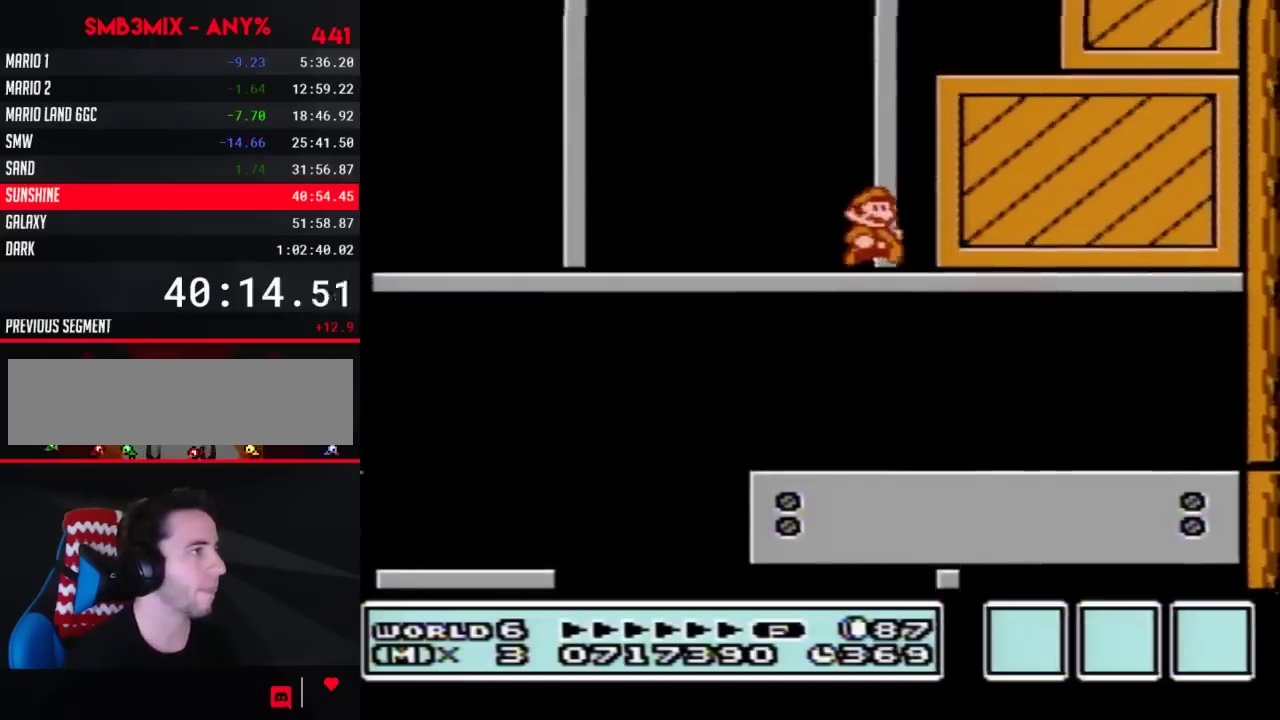
{"buttons": ["A", "B", "DPAD_RIGHT"], "events": [[67, "A", "down"], [233, "DPAD_RIGHT", "down"]]}
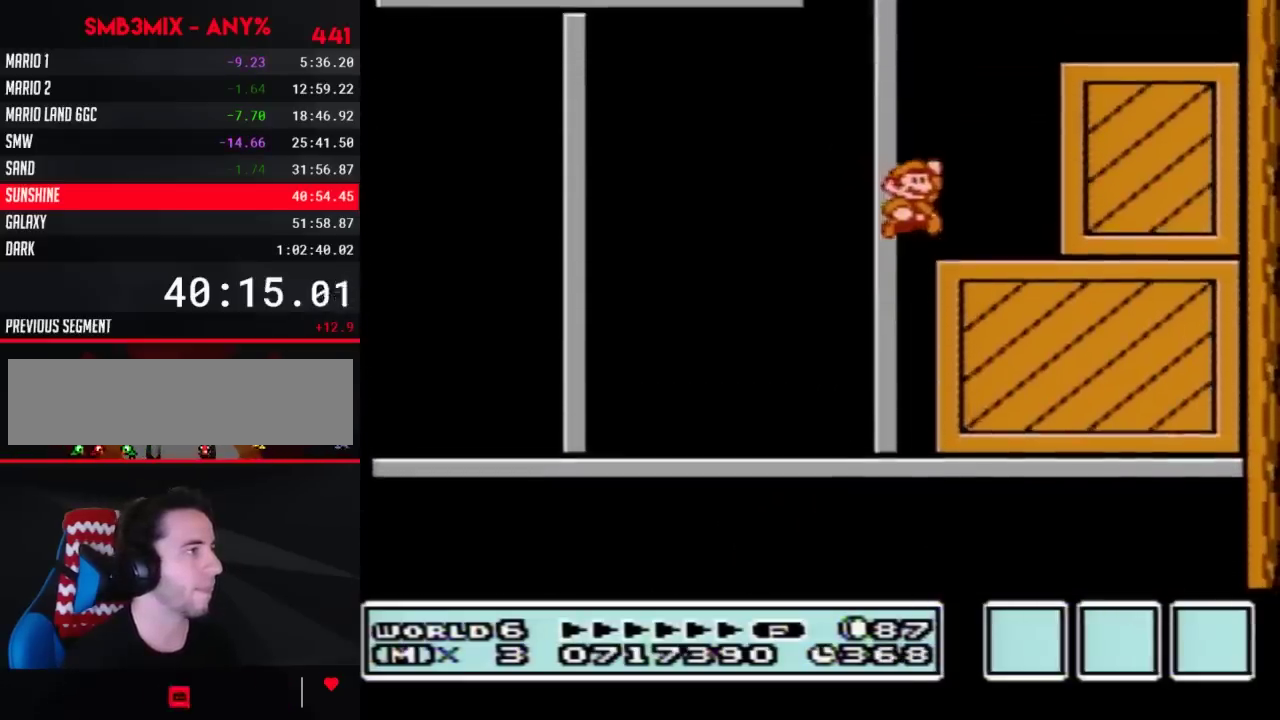
{"buttons": ["B"], "events": [[17, "A", "up"], [50, "DPAD_RIGHT", "up"], [67, "DPAD_LEFT", "down"], [133, "DPAD_LEFT", "up"], [167, "DPAD_RIGHT", "down"], [350, "DPAD_RIGHT", "up"]]}
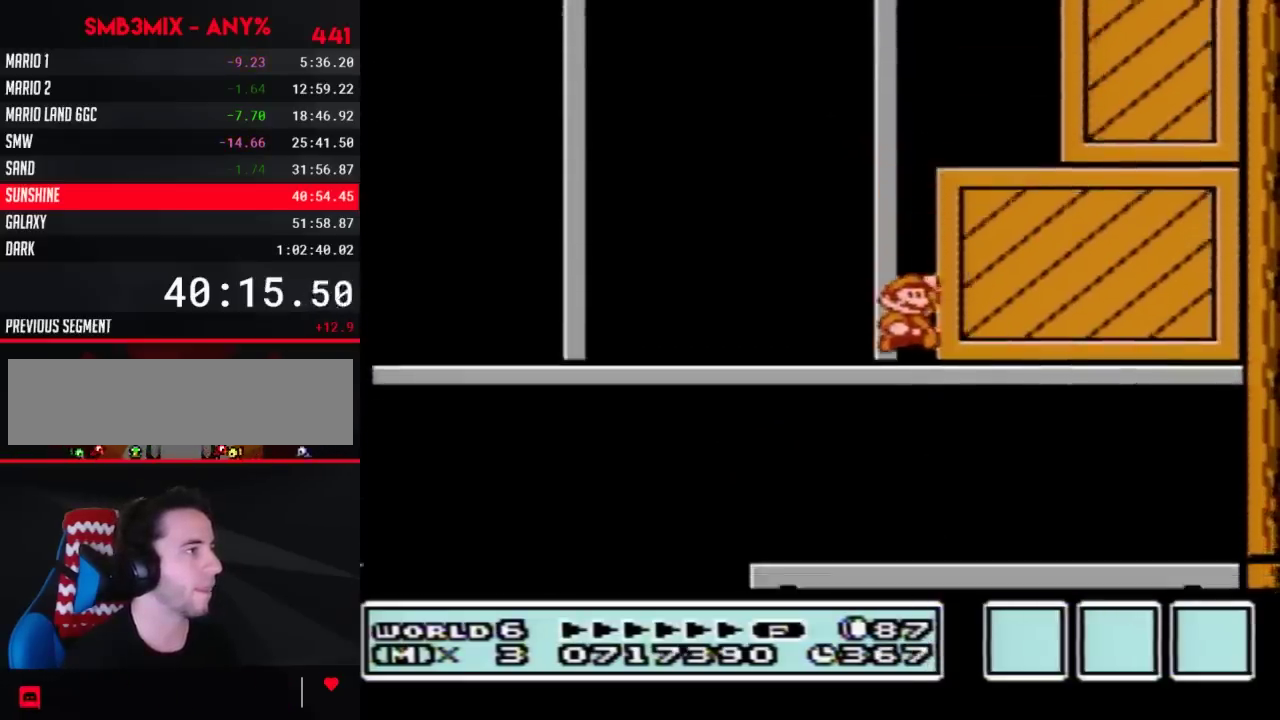
{"buttons": ["B", "DPAD_RIGHT"], "events": [[50, "A", "down"], [300, "DPAD_RIGHT", "down"], [450, "A", "up"]]}
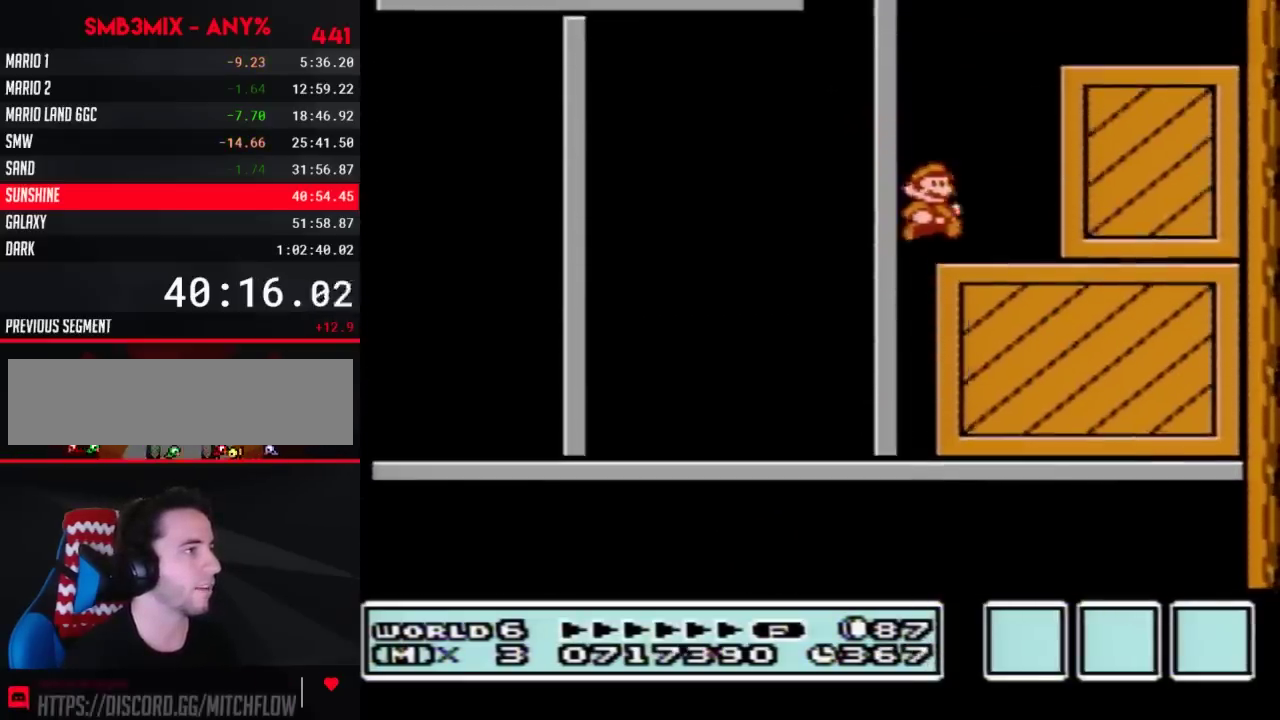
{"buttons": ["A", "B", "DPAD_RIGHT"], "events": [[17, "DPAD_RIGHT", "up"], [233, "A", "down"], [350, "DPAD_RIGHT", "down"]]}
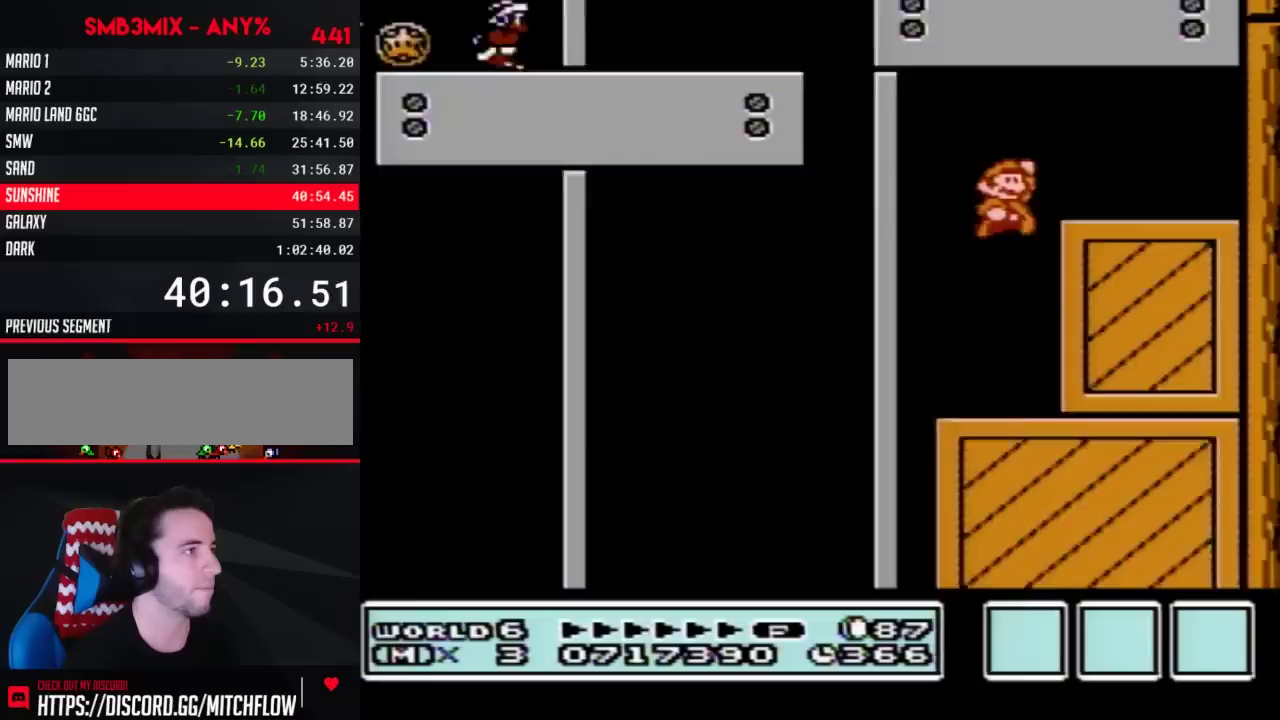
{"buttons": ["A", "B"], "events": [[67, "A", "up"], [417, "A", "down"], [450, "DPAD_RIGHT", "up"]]}
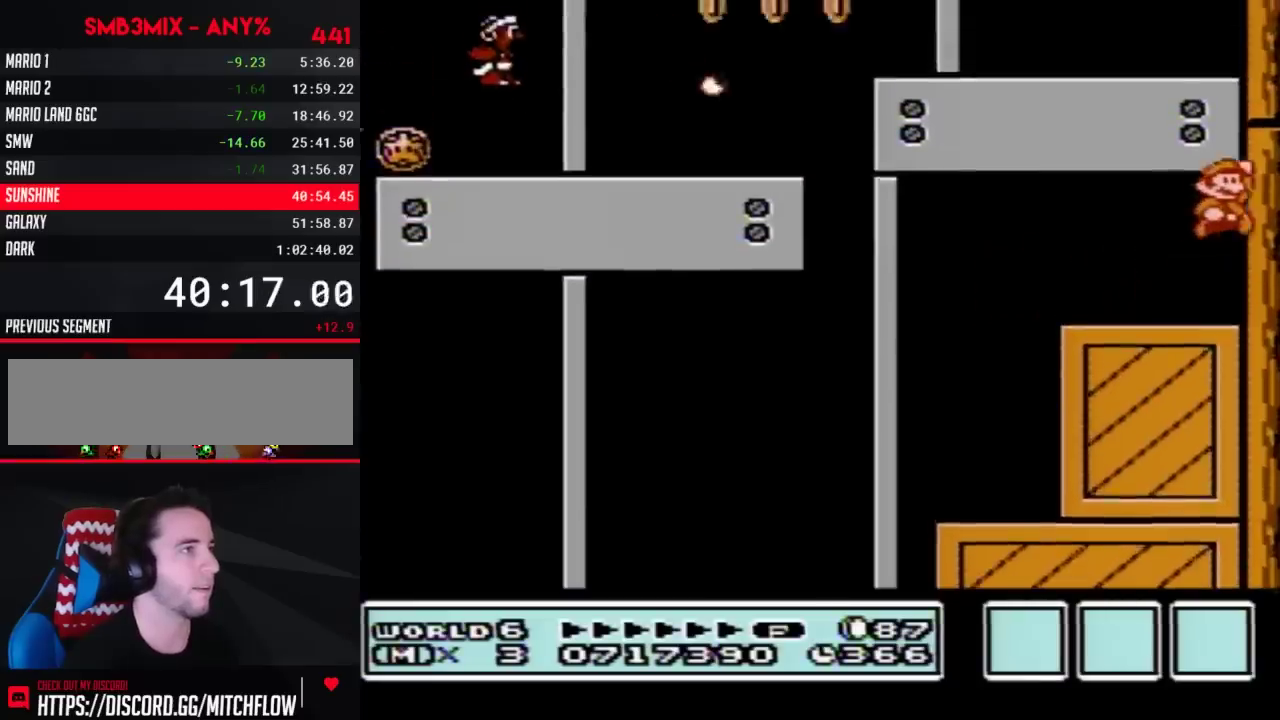
{"buttons": ["B"], "events": [[333, "A", "up"]]}
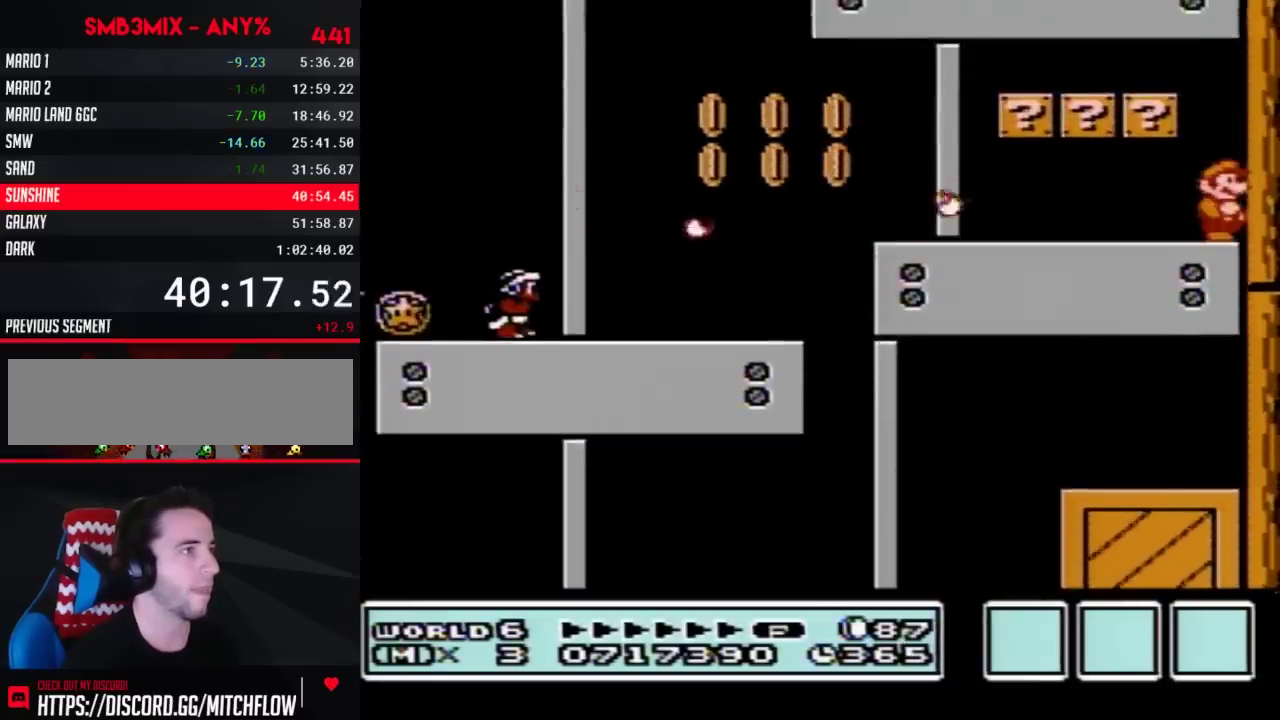
{"buttons": ["B", "DPAD_LEFT"], "events": [[100, "A", "down"], [267, "DPAD_LEFT", "down"], [350, "A", "up"]]}
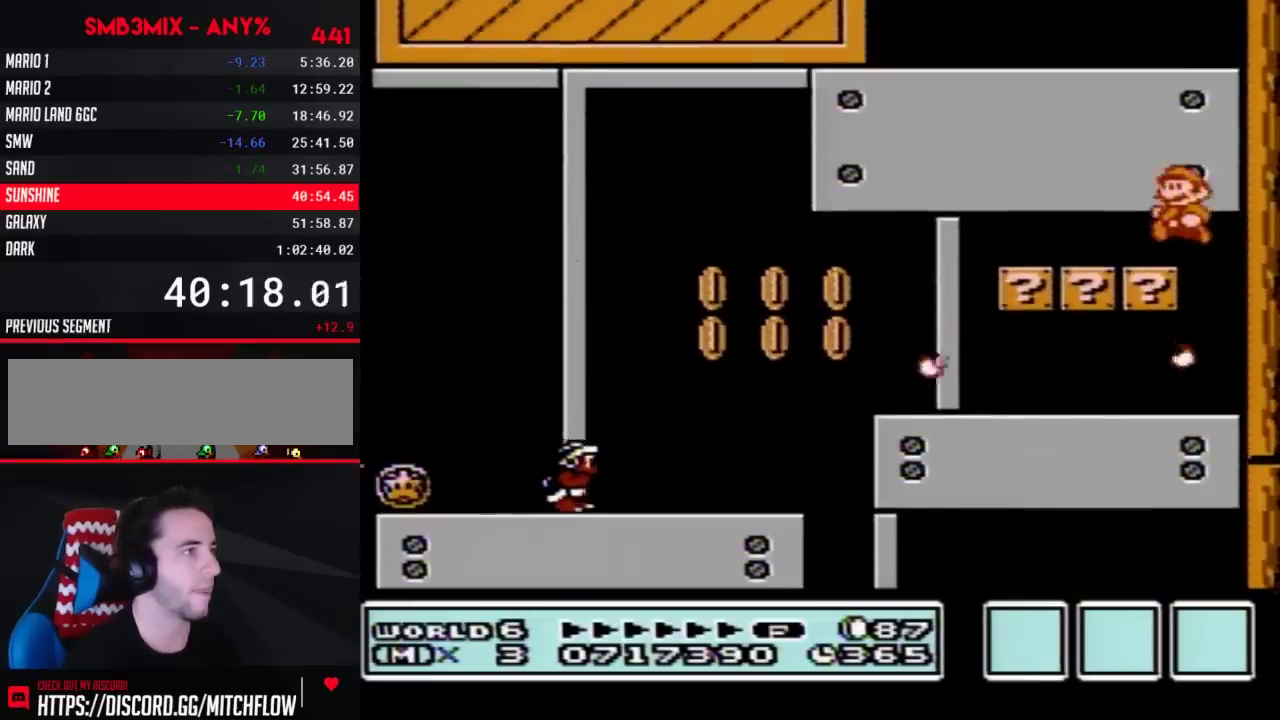
{"buttons": ["A", "B"], "events": [[167, "A", "down"], [233, "DPAD_LEFT", "up"]]}
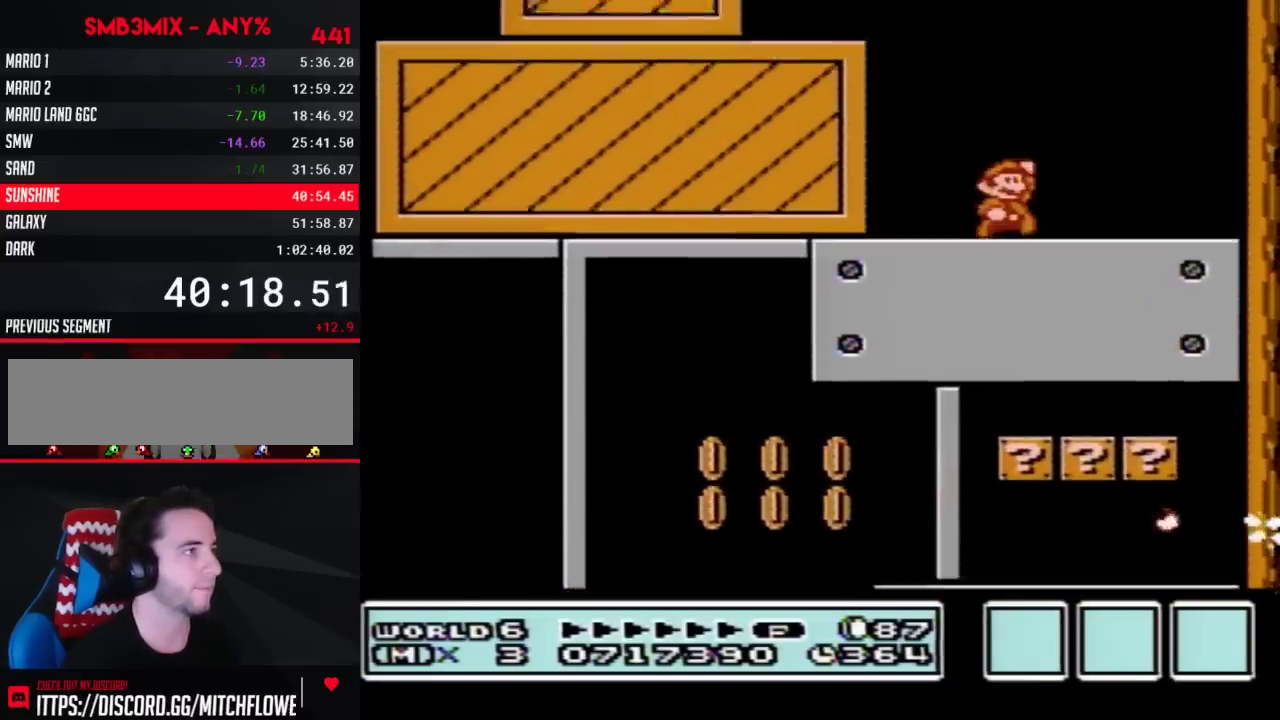
{"buttons": ["A", "B", "DPAD_LEFT"], "events": [[17, "A", "up"], [17, "DPAD_RIGHT", "down"], [100, "DPAD_RIGHT", "up"], [300, "A", "down"], [383, "DPAD_LEFT", "down"]]}
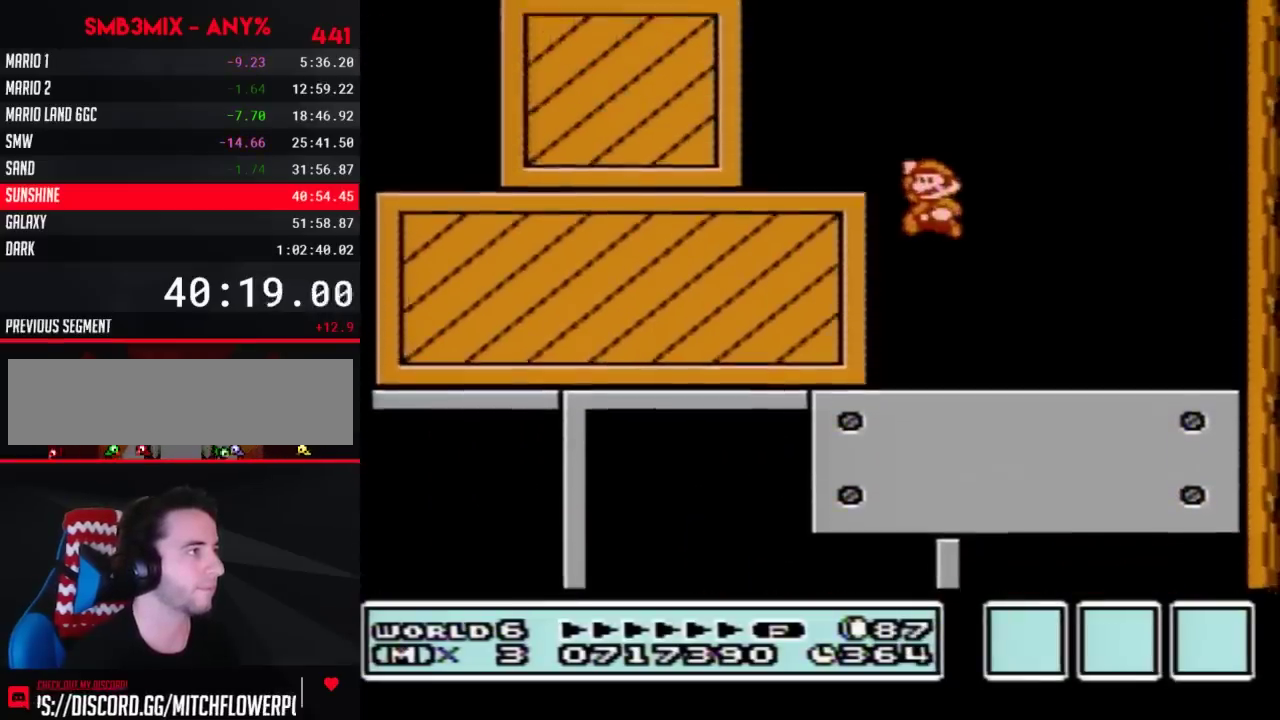
{"buttons": ["A", "B"], "events": [[167, "A", "up"], [200, "DPAD_LEFT", "up"], [300, "DPAD_RIGHT", "down"], [417, "A", "down"], [417, "DPAD_RIGHT", "up"]]}
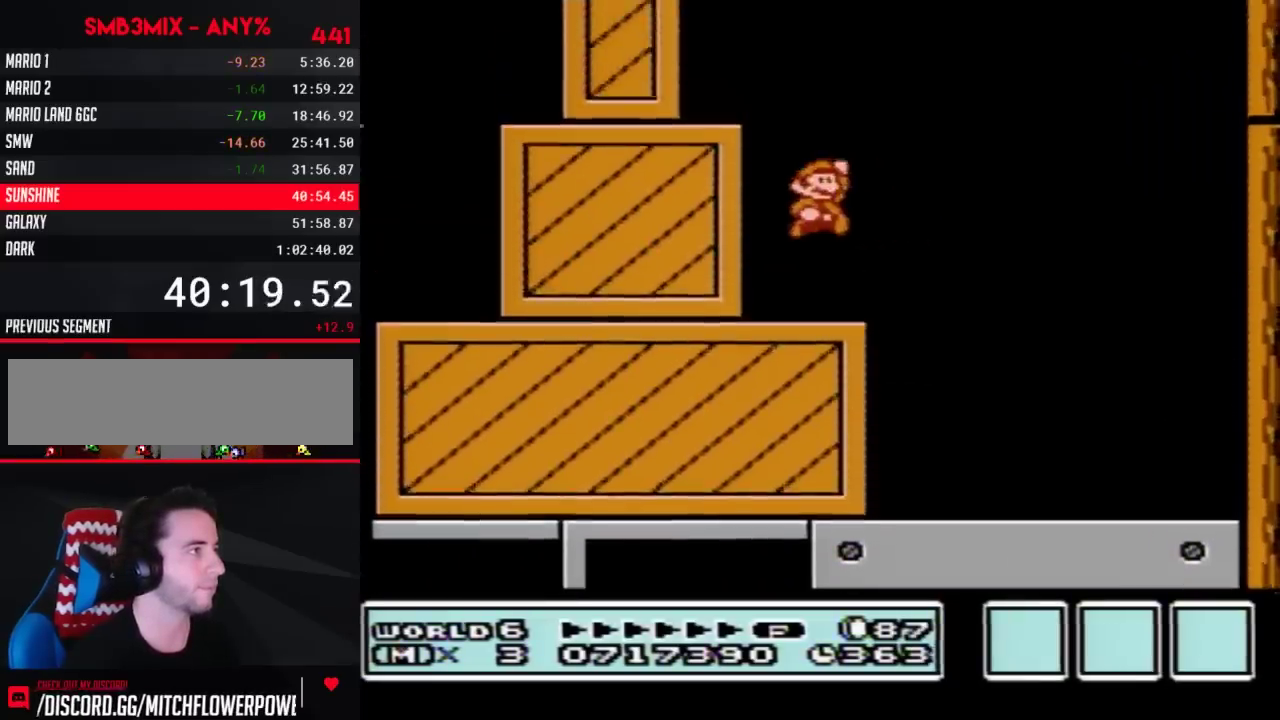
{"buttons": ["B", "DPAD_RIGHT"], "events": [[67, "DPAD_LEFT", "down"], [300, "A", "up"], [300, "DPAD_LEFT", "up"], [383, "DPAD_RIGHT", "down"]]}
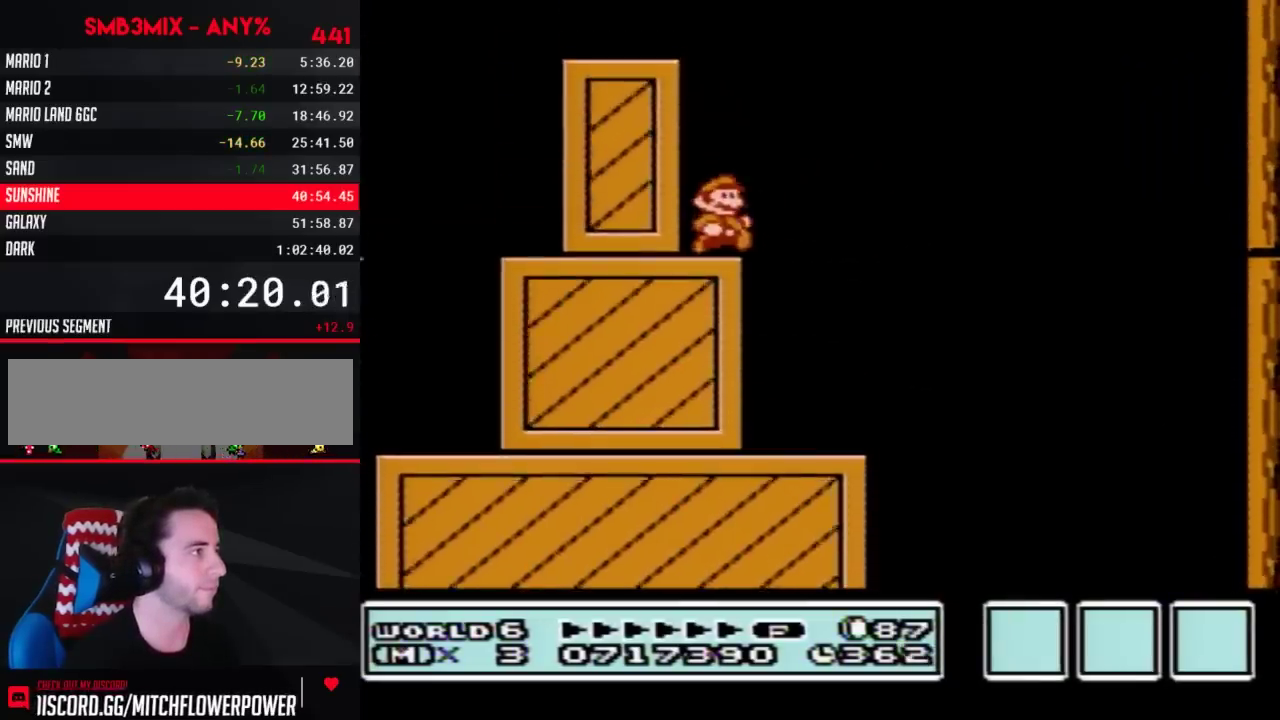
{"buttons": ["B", "DPAD_LEFT"], "events": [[67, "A", "down"], [67, "DPAD_RIGHT", "up"], [267, "DPAD_LEFT", "down"], [450, "A", "up"]]}
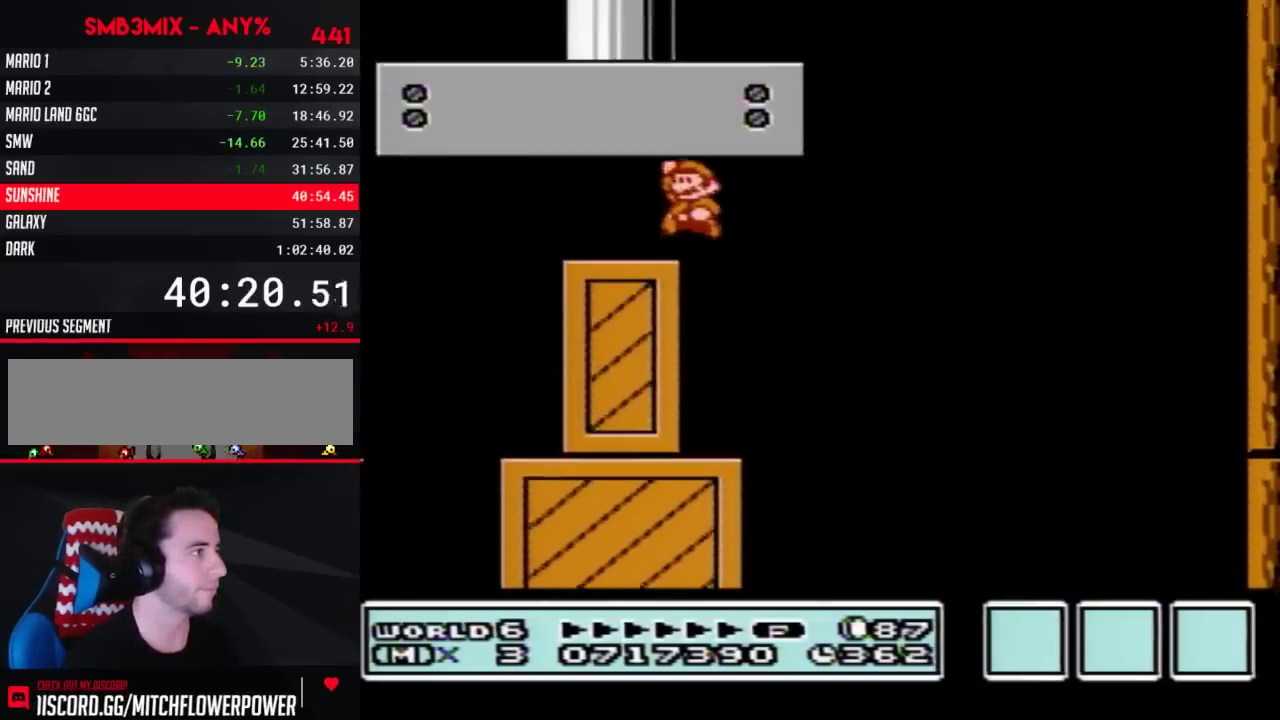
{"buttons": ["A", "B", "DPAD_RIGHT"], "events": [[50, "DPAD_LEFT", "up"], [100, "DPAD_RIGHT", "down"], [300, "A", "down"]]}